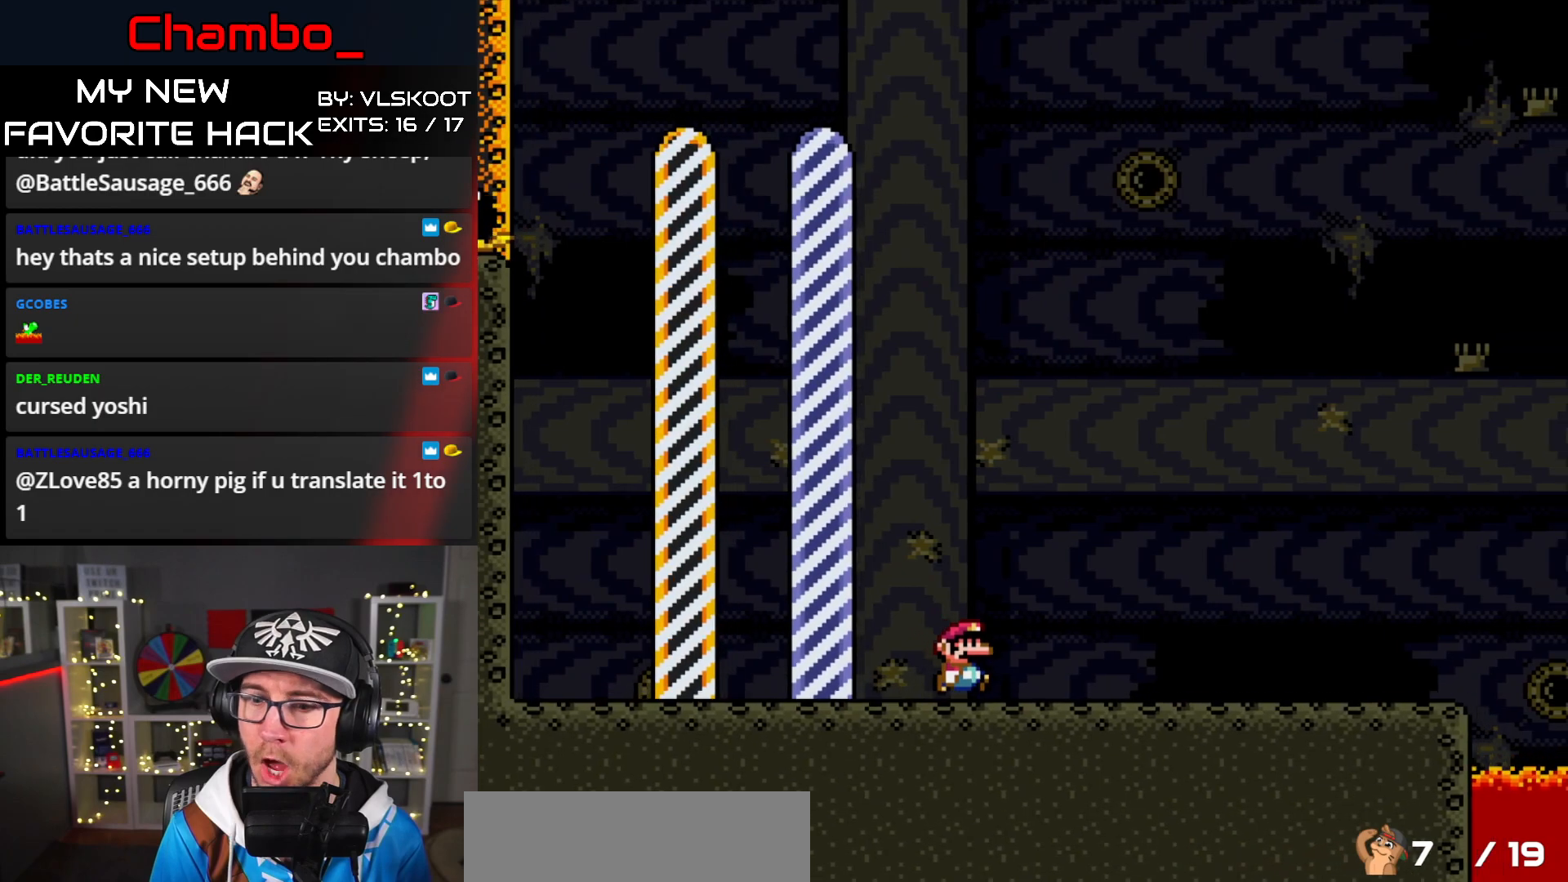
Gameplay with a controller (Nintendo layout); each line is a JSON object with the inputs held at the frame after it. "events" lists button and stick changes between this image and that frame as [ms after this image, input, new state], when the widget could be followed in between. Not read: L1 L3 R1 R3 SELECT START.
{"buttons": ["Y"], "events": []}
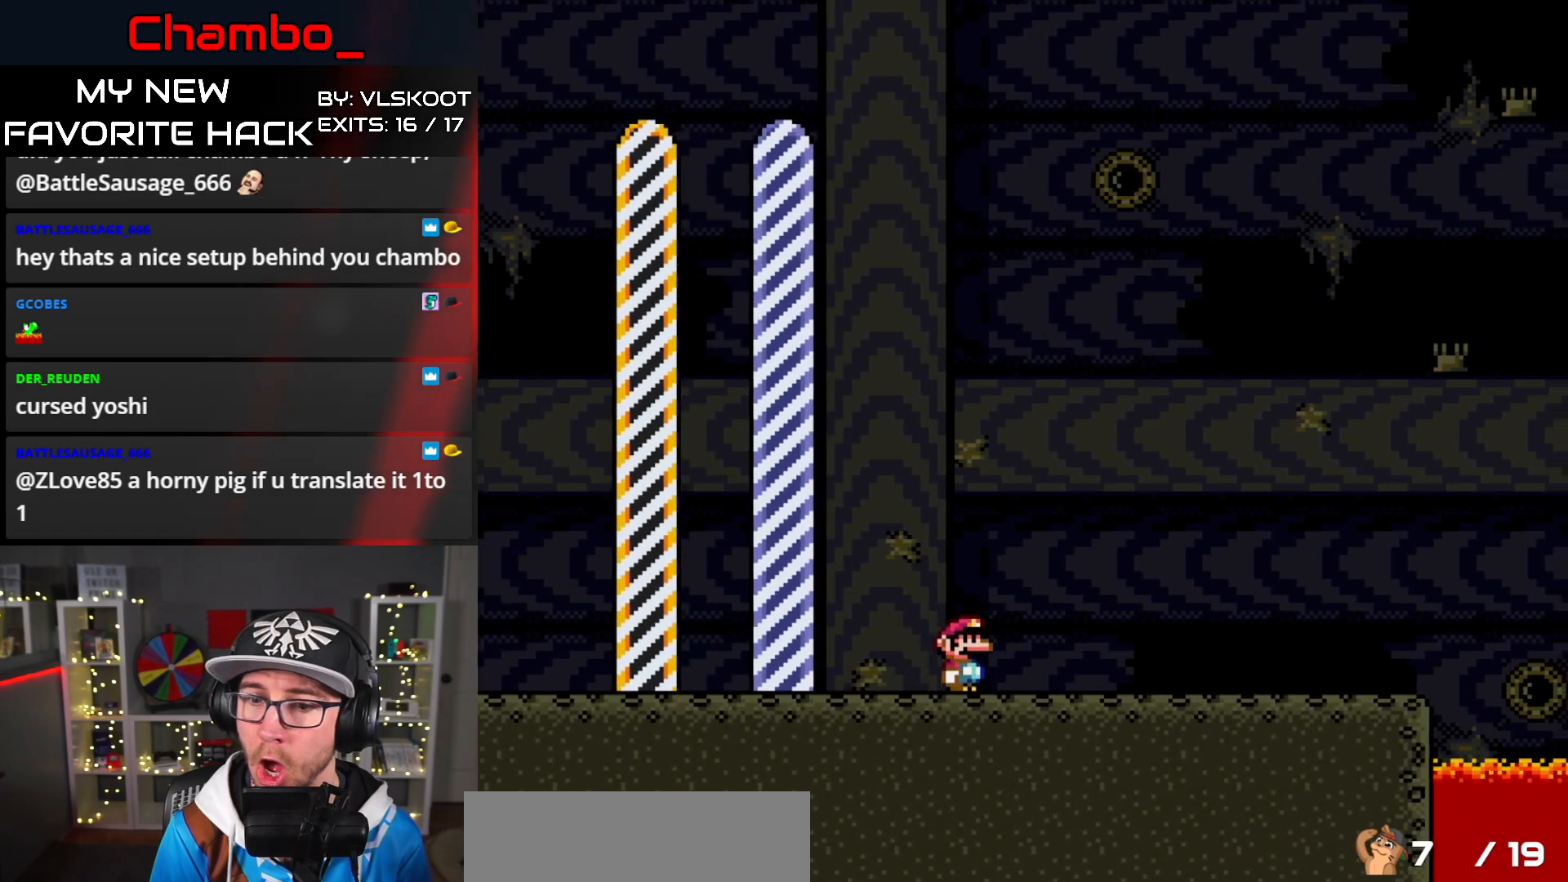
{"buttons": ["Y"], "events": []}
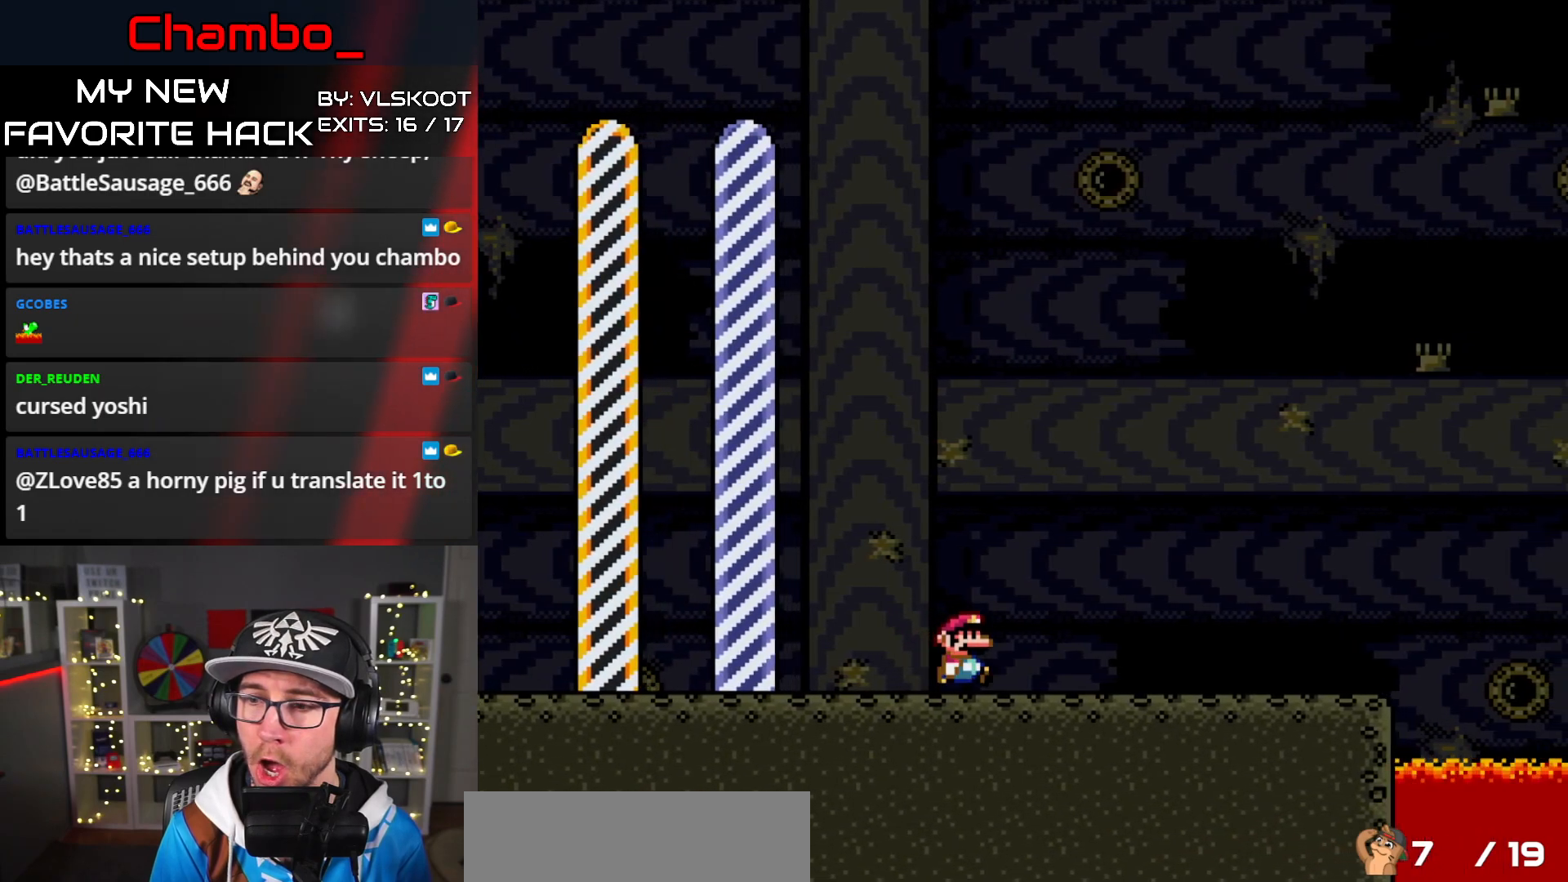
{"buttons": ["Y"], "events": []}
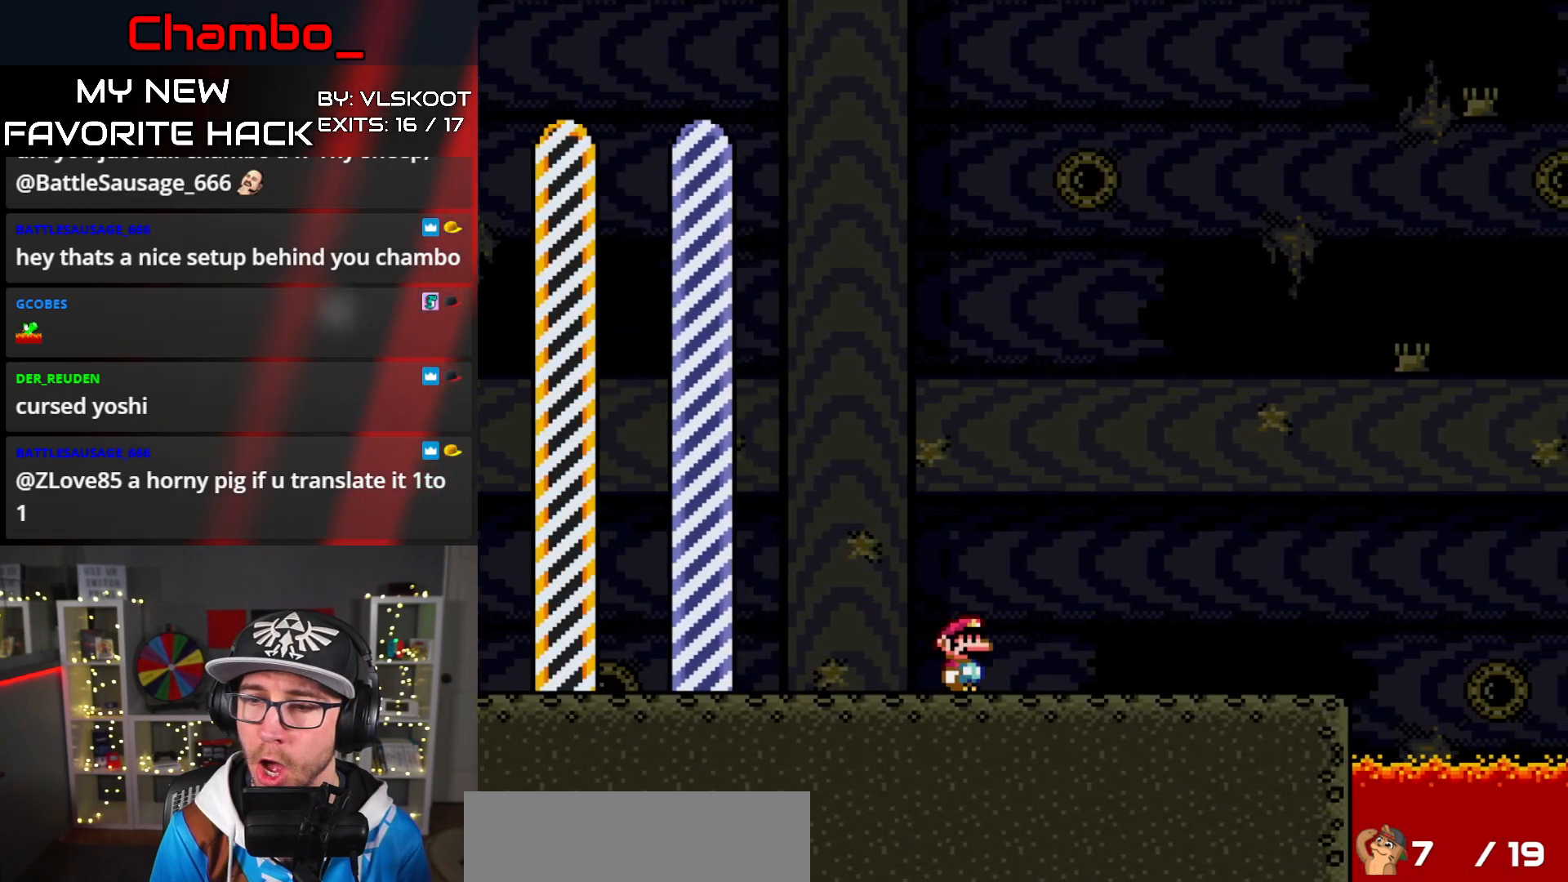
{"buttons": ["Y"], "events": []}
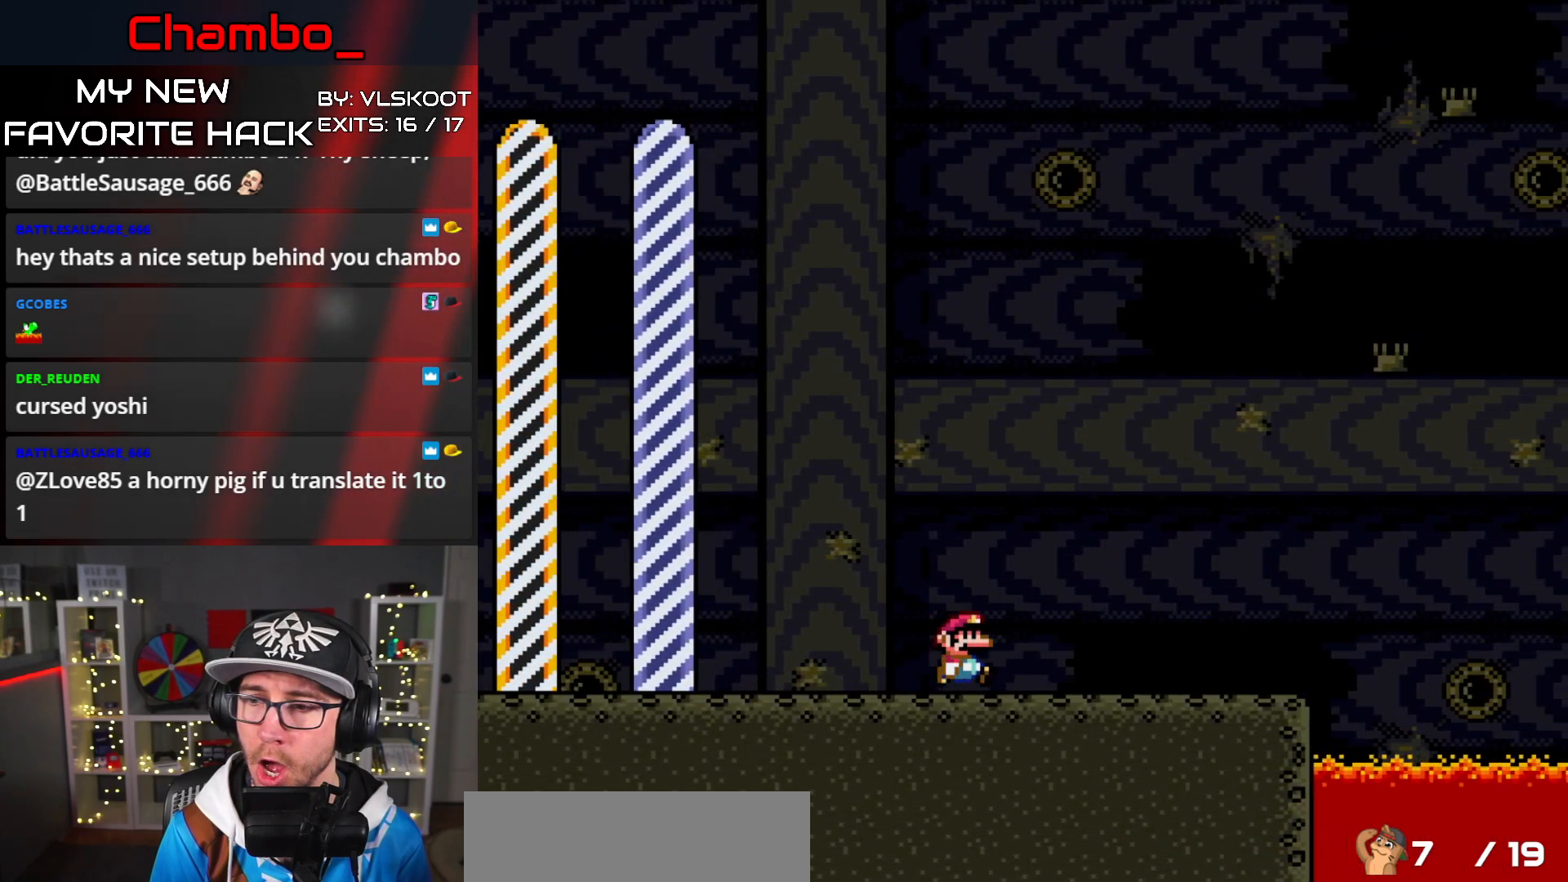
{"buttons": ["Y"], "events": []}
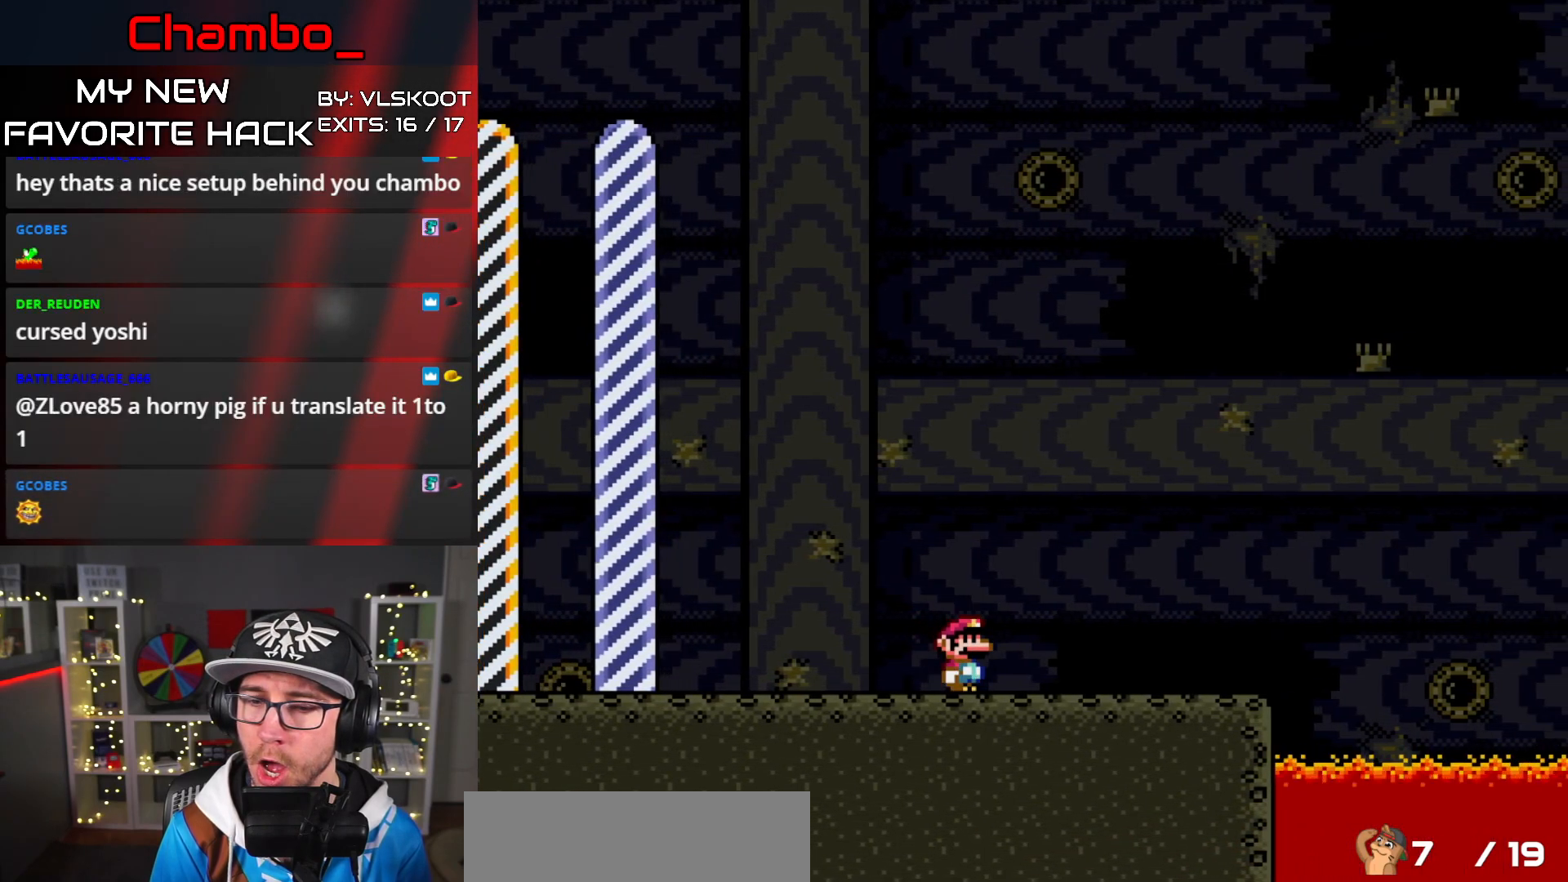
{"buttons": ["Y"], "events": []}
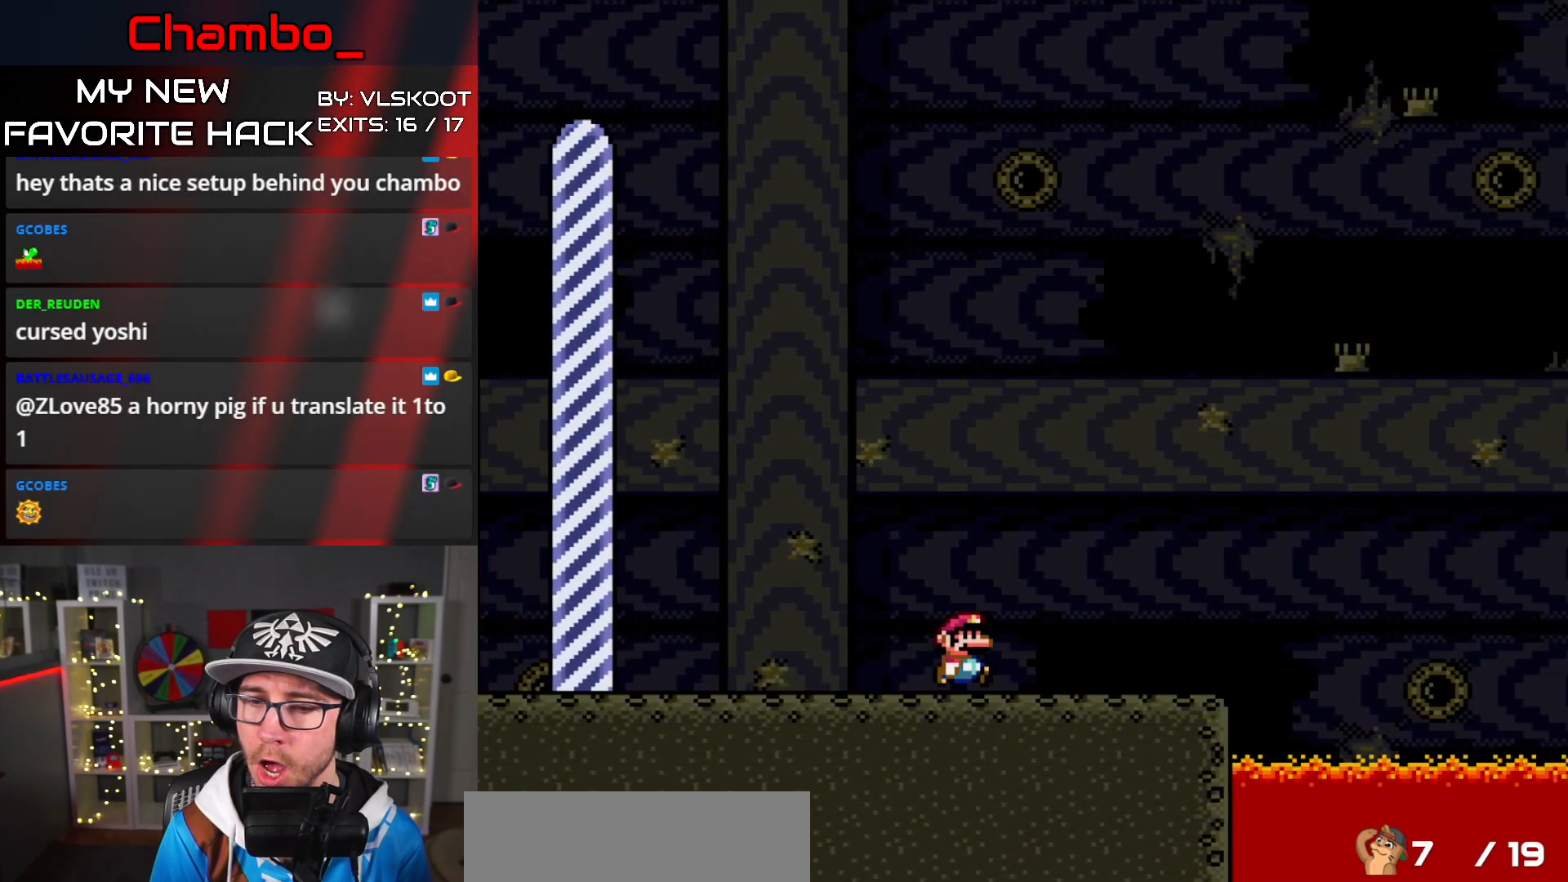
{"buttons": ["Y"], "events": []}
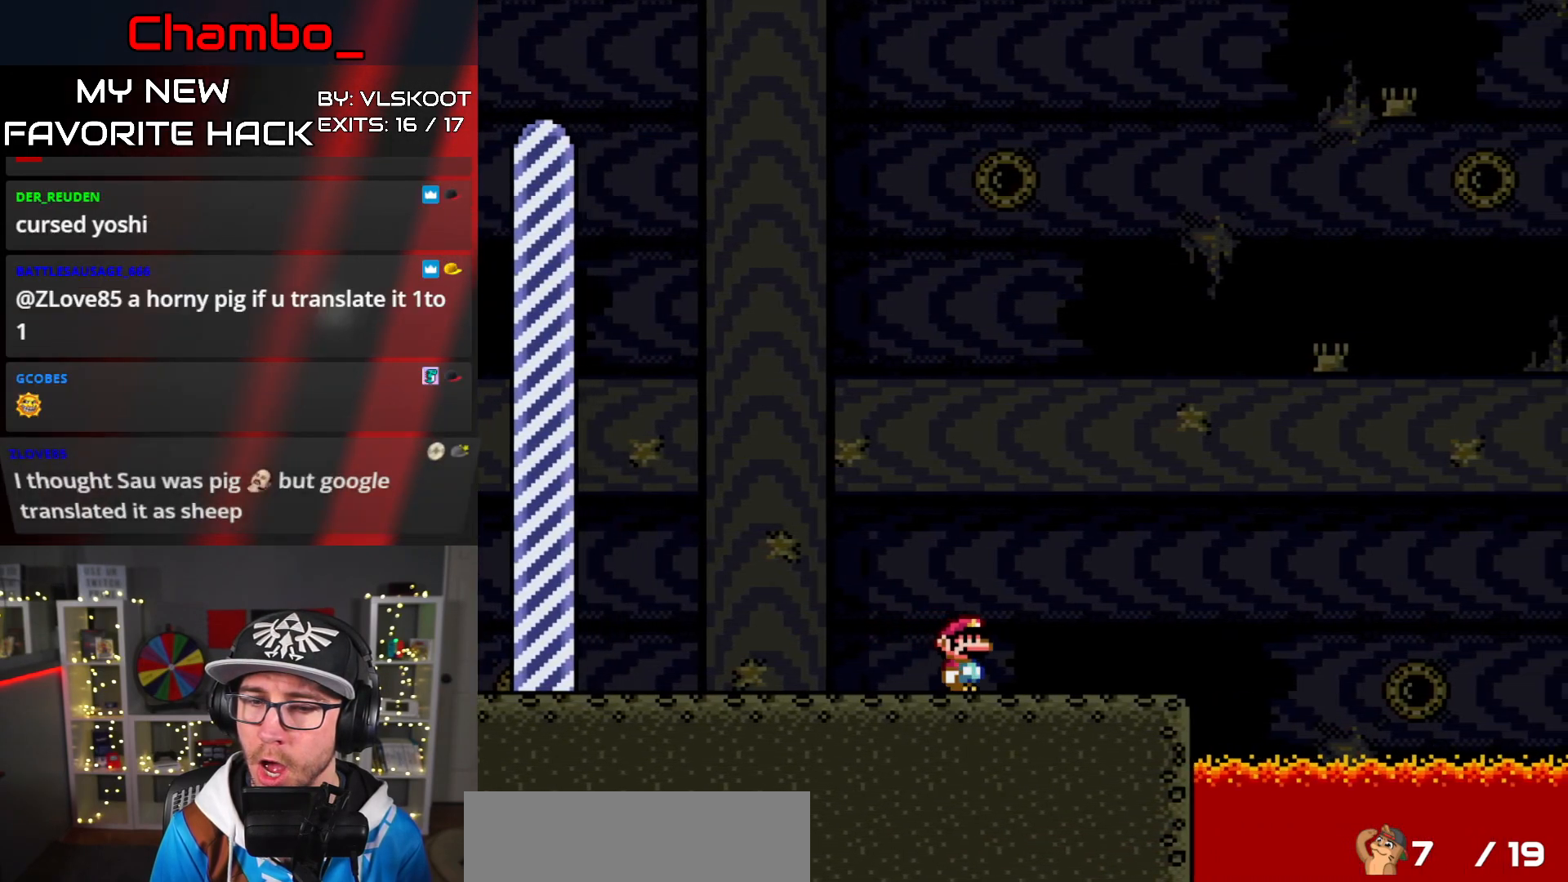
{"buttons": ["Y"], "events": []}
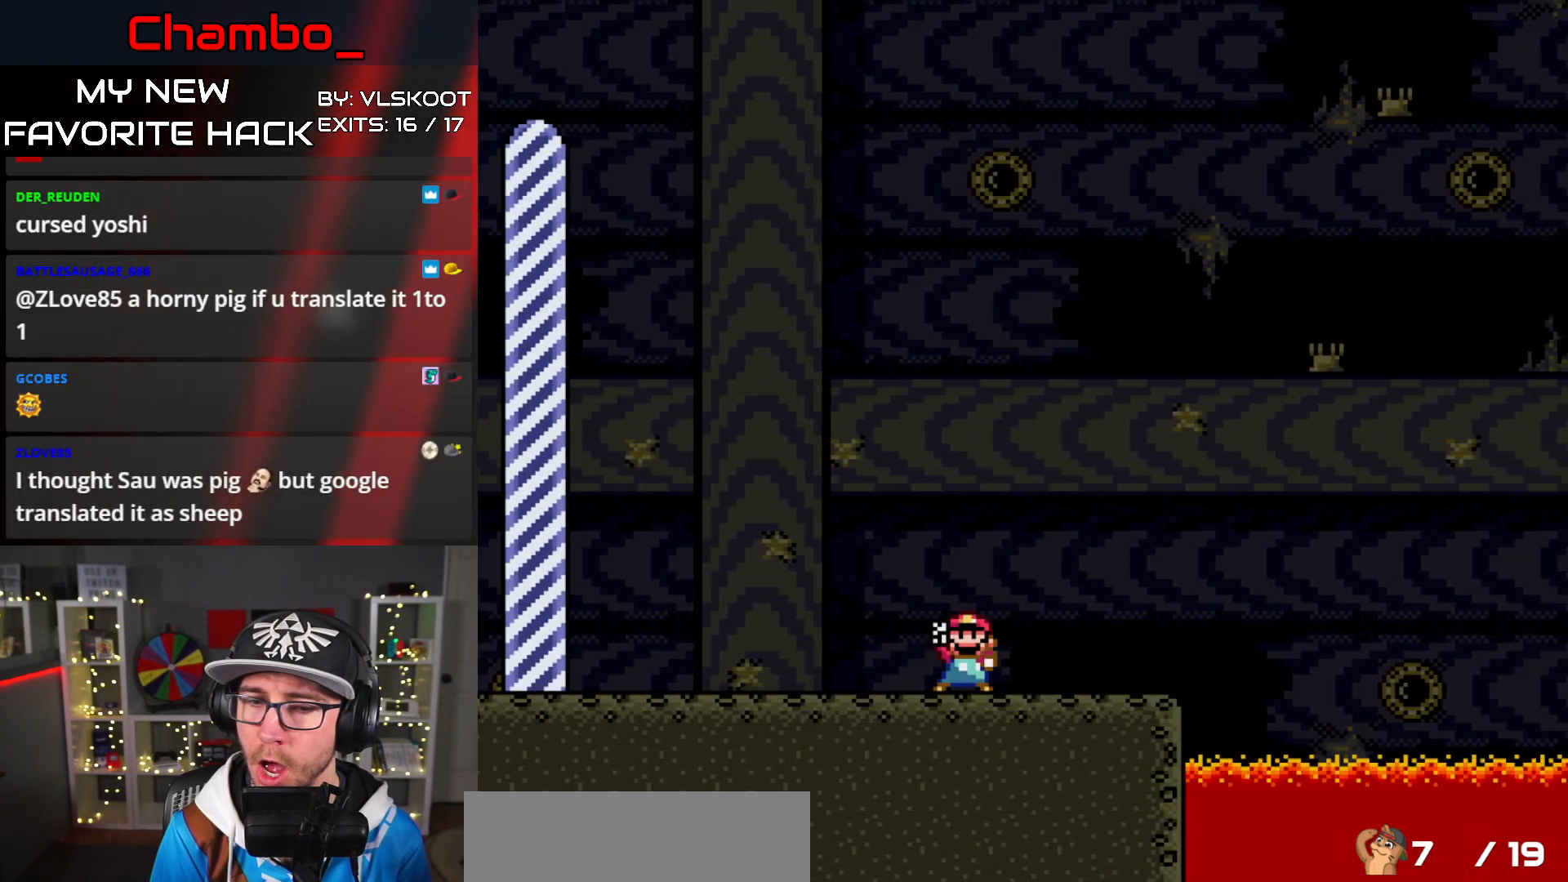
{"buttons": ["Y"], "events": []}
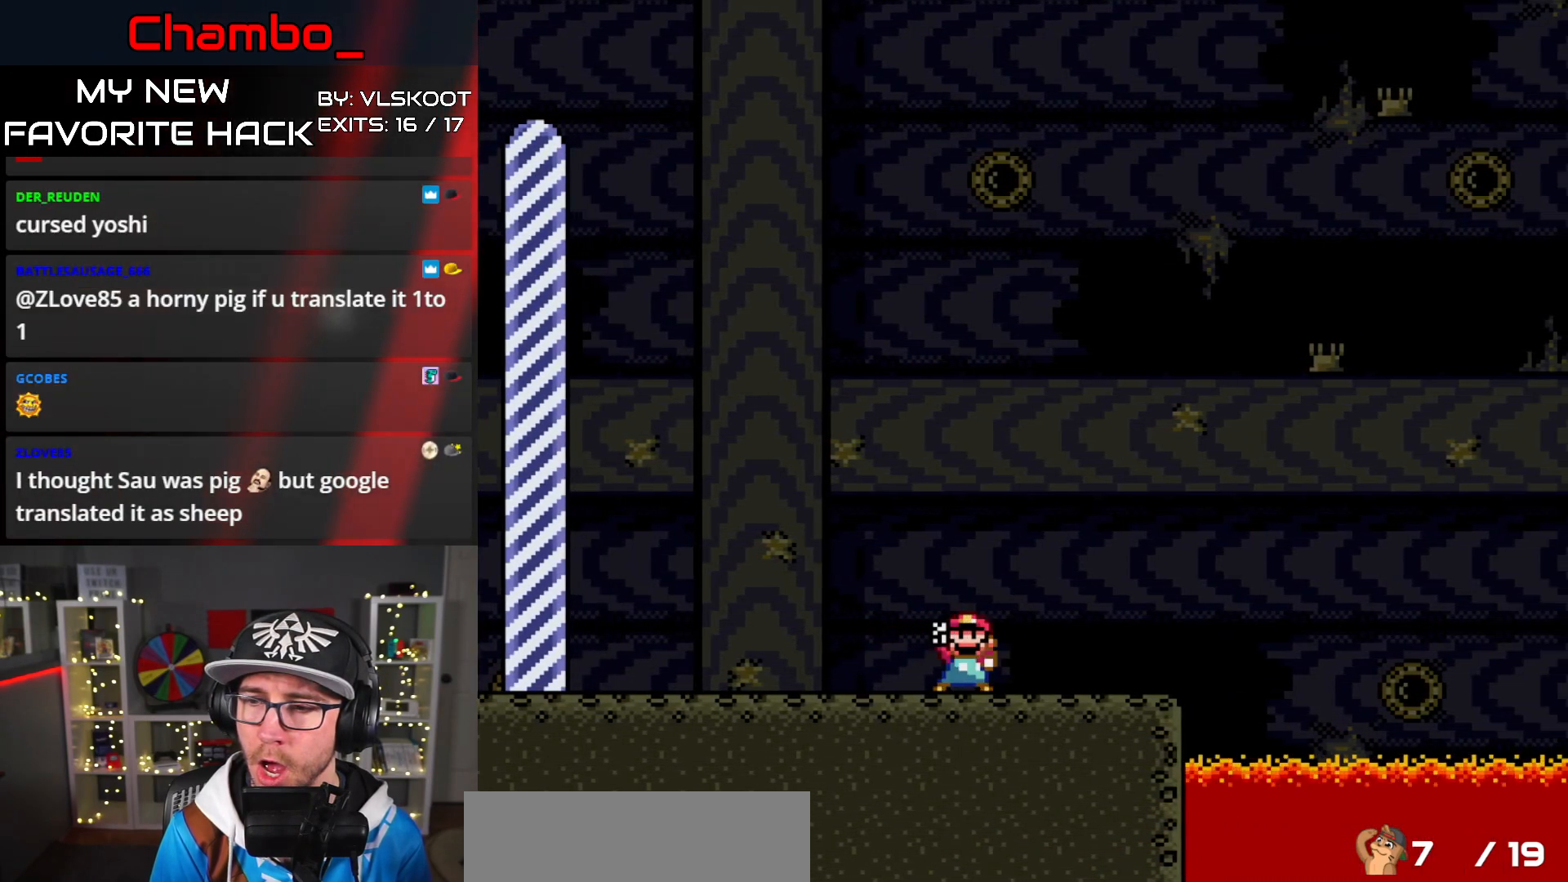
{"buttons": ["Y"], "events": []}
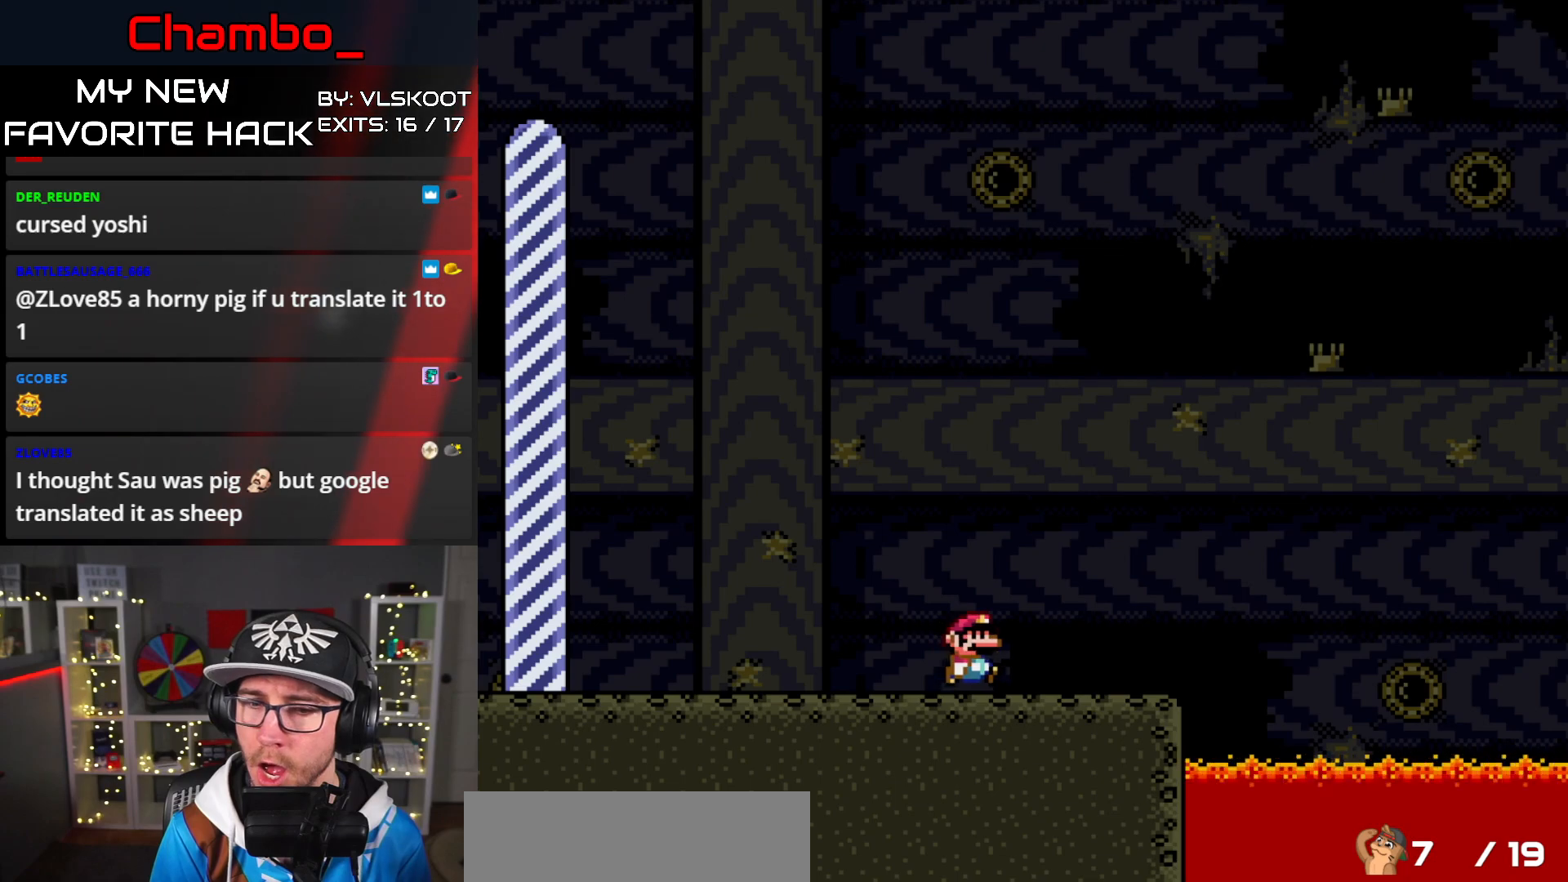
{"buttons": ["Y"], "events": []}
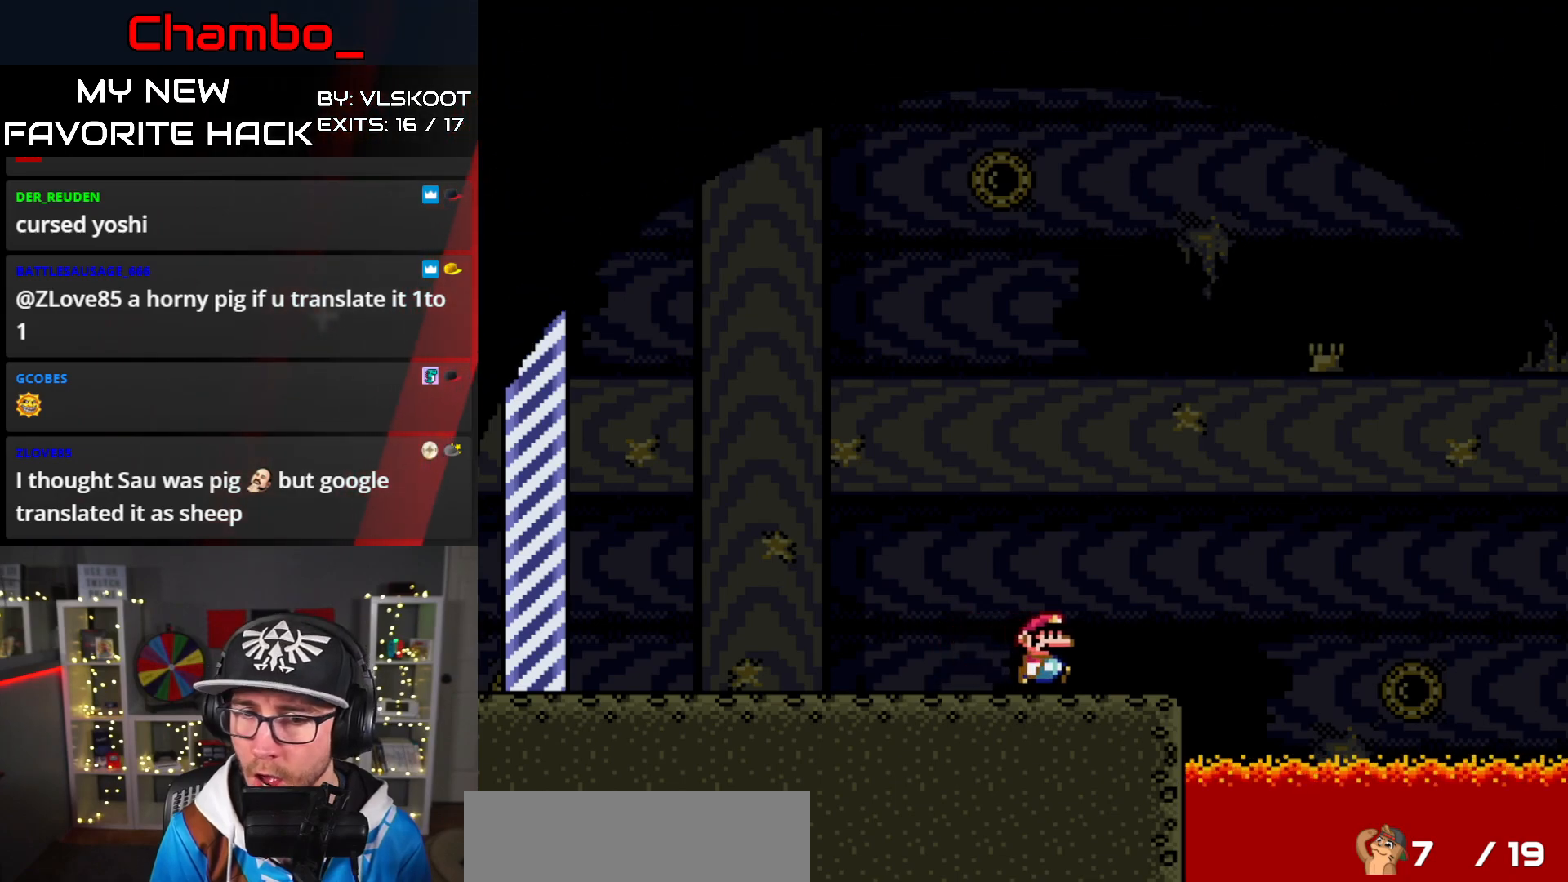
{"buttons": ["Y"], "events": []}
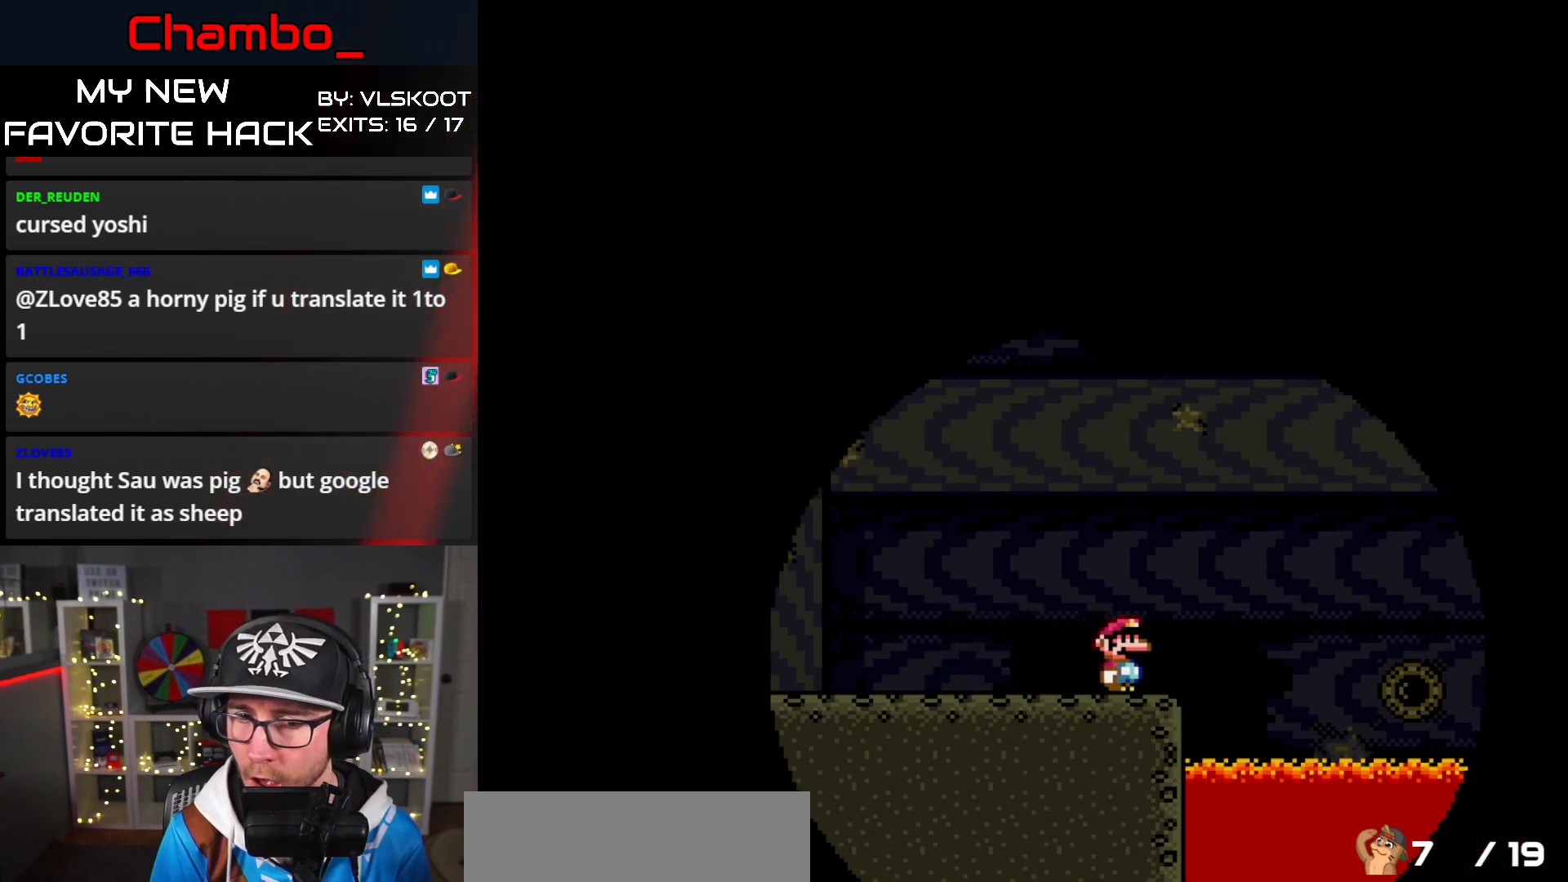
{"buttons": ["Y"], "events": []}
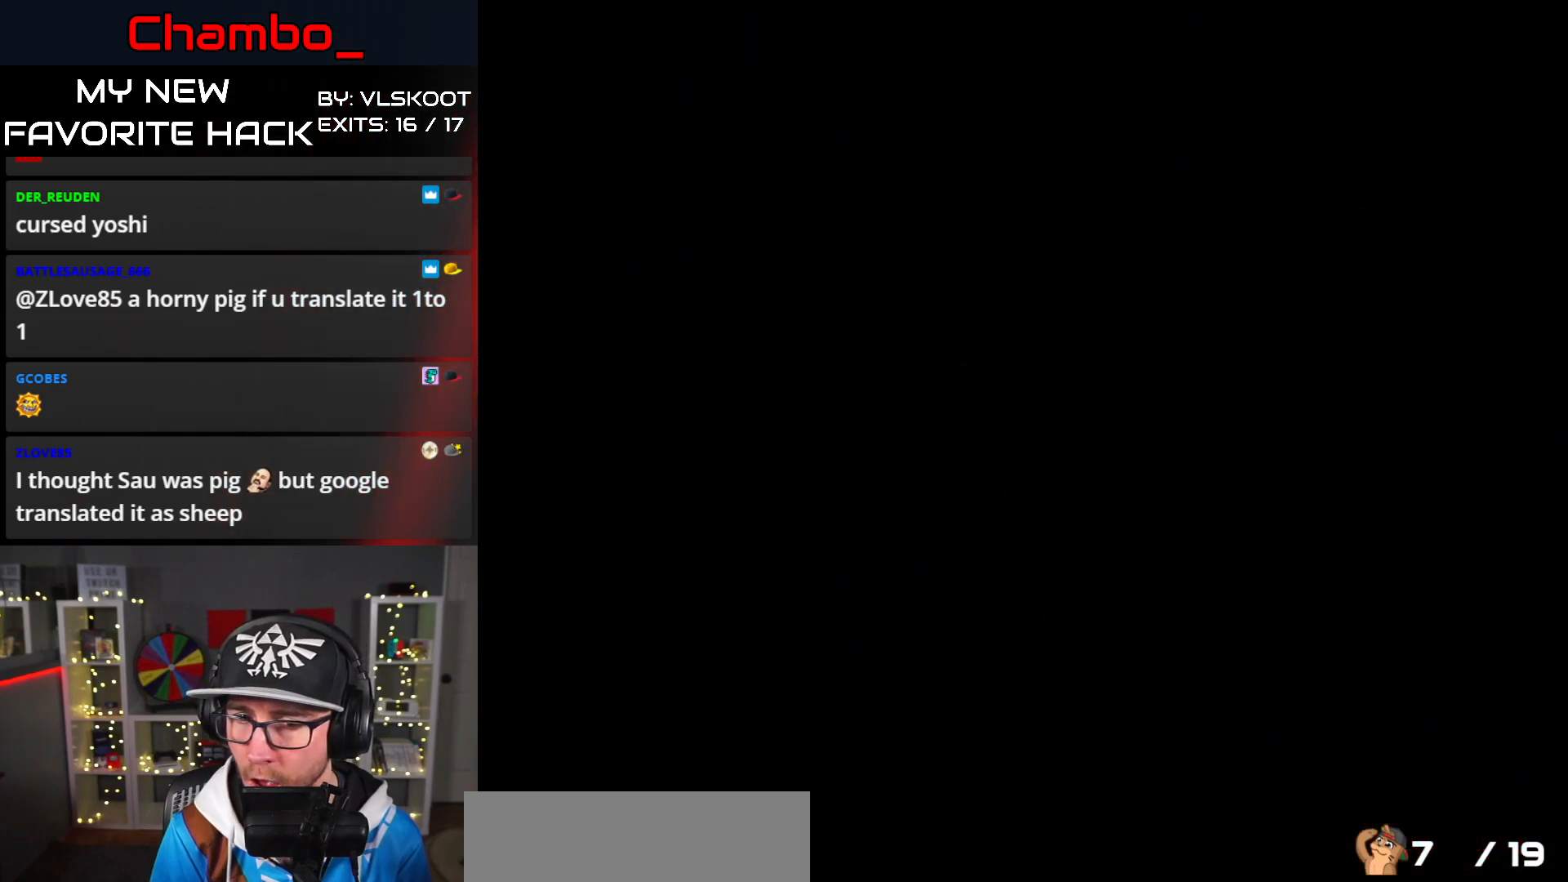
{"buttons": ["Y"], "events": []}
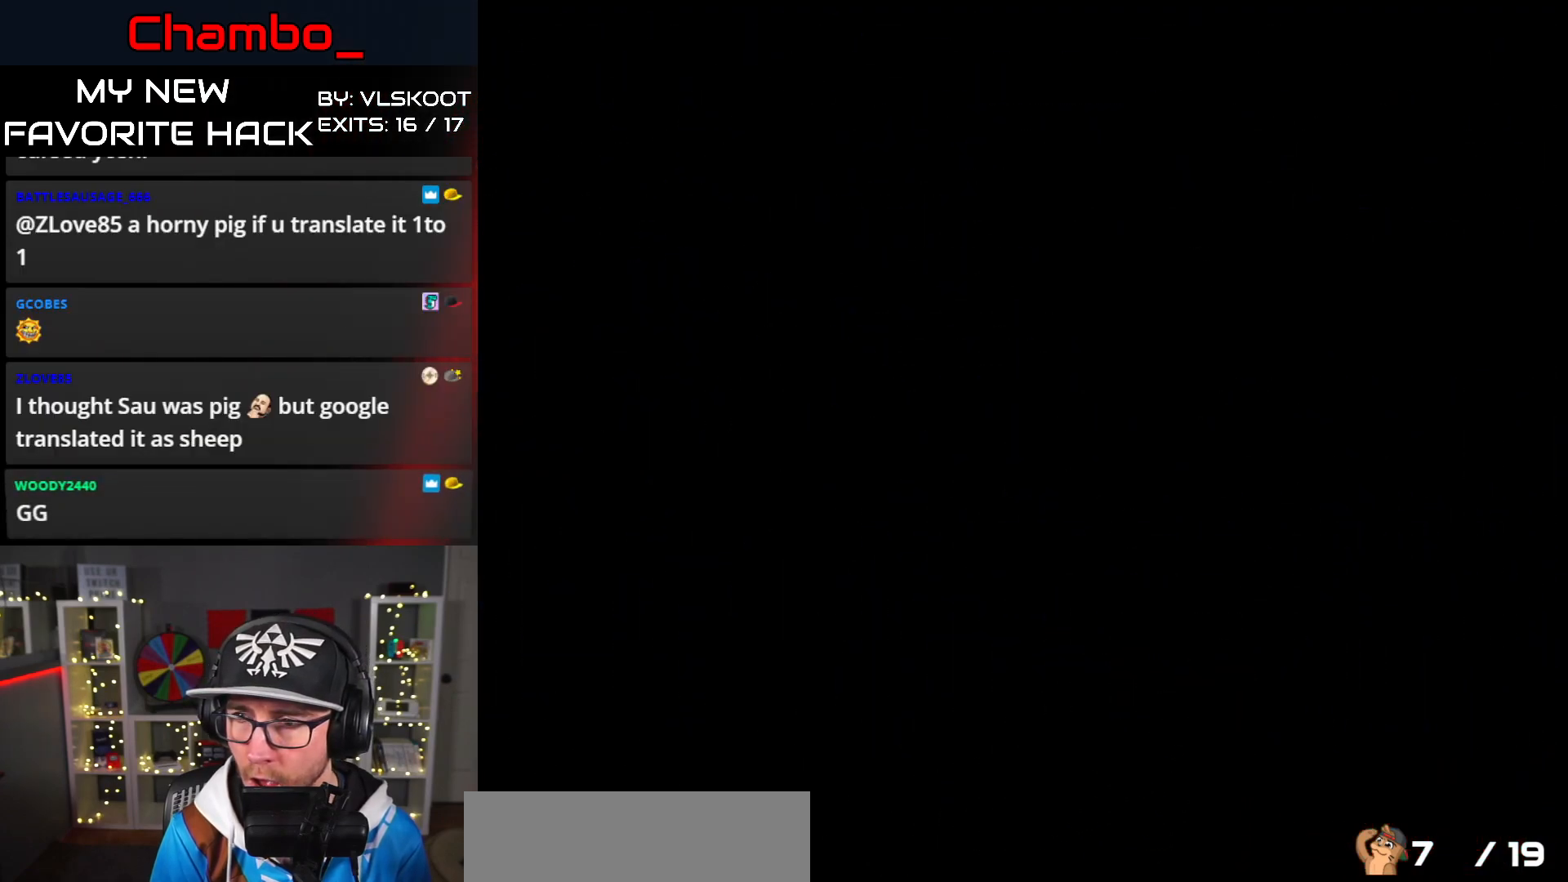
{"buttons": [], "events": [[300, "Y", "up"]]}